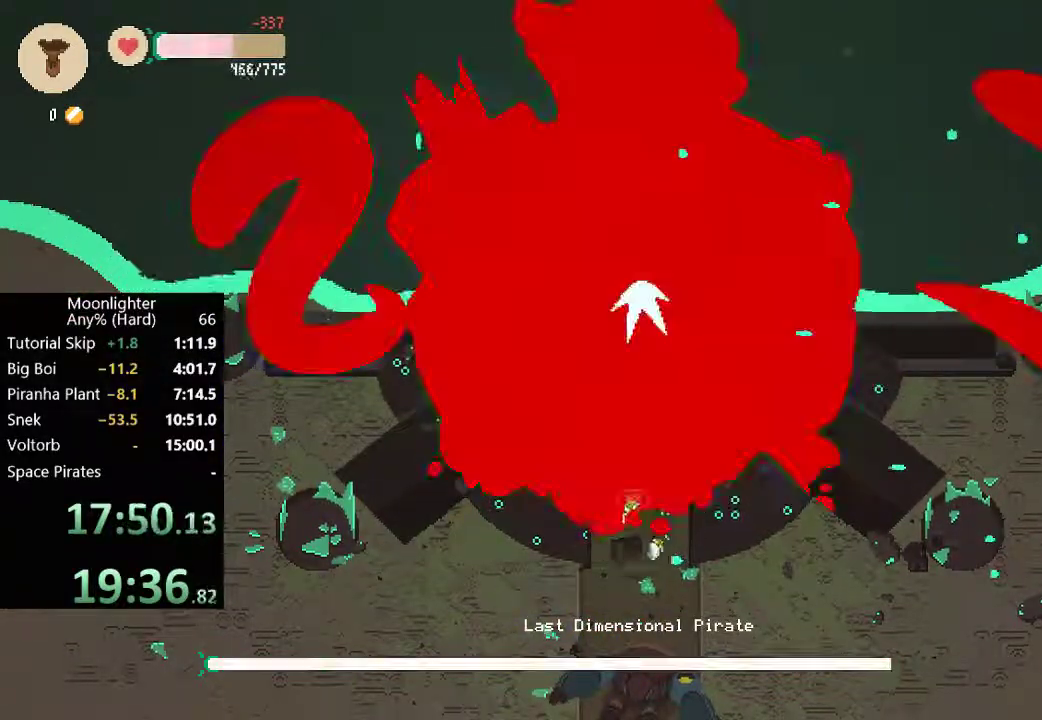
Gameplay with a controller (Xbox layout); each line is a JSON object with the inputs held at the frame after it. "events" lists button and stick changes between this image and that frame as [ms after this image, input, new state], when the widget could be followed in between. Not read: R3 right_stick.
{"buttons": ["X"], "left_stick": "center", "events": [[50, "X", "up"], [117, "X", "down"], [183, "X", "up"], [250, "X", "down"], [350, "X", "up"], [417, "X", "down"]]}
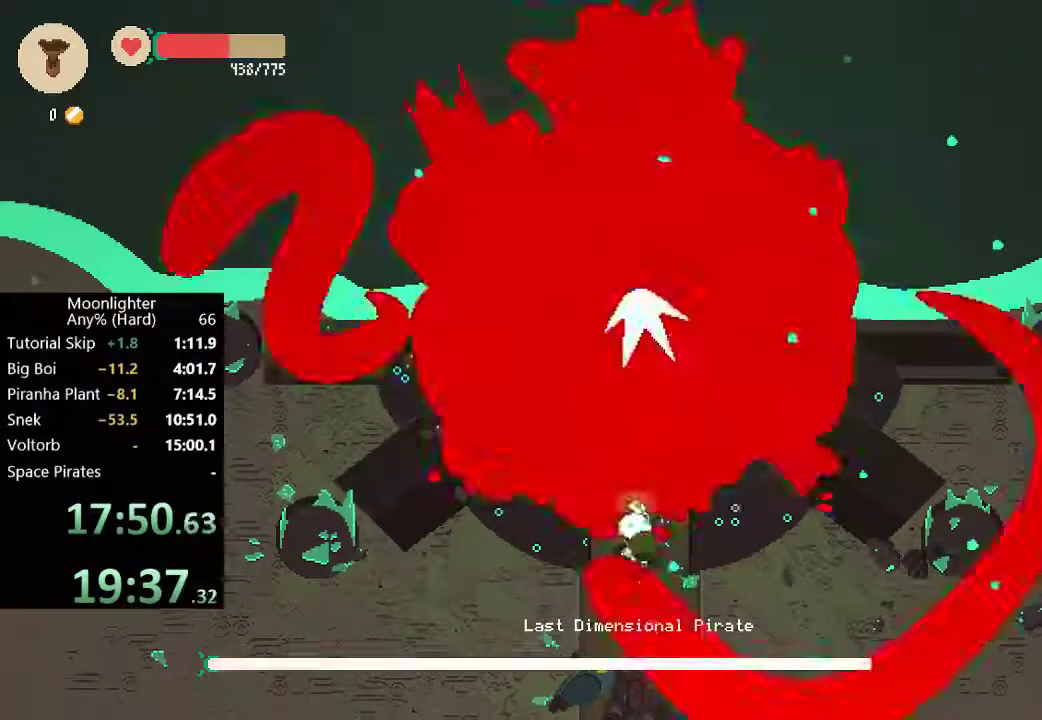
{"buttons": [], "left_stick": "center", "events": [[17, "X", "up"], [83, "X", "down"], [150, "X", "up"], [183, "L1", "down"], [217, "X", "down"], [283, "L1", "up"], [317, "X", "up"], [383, "X", "down"], [483, "X", "up"]]}
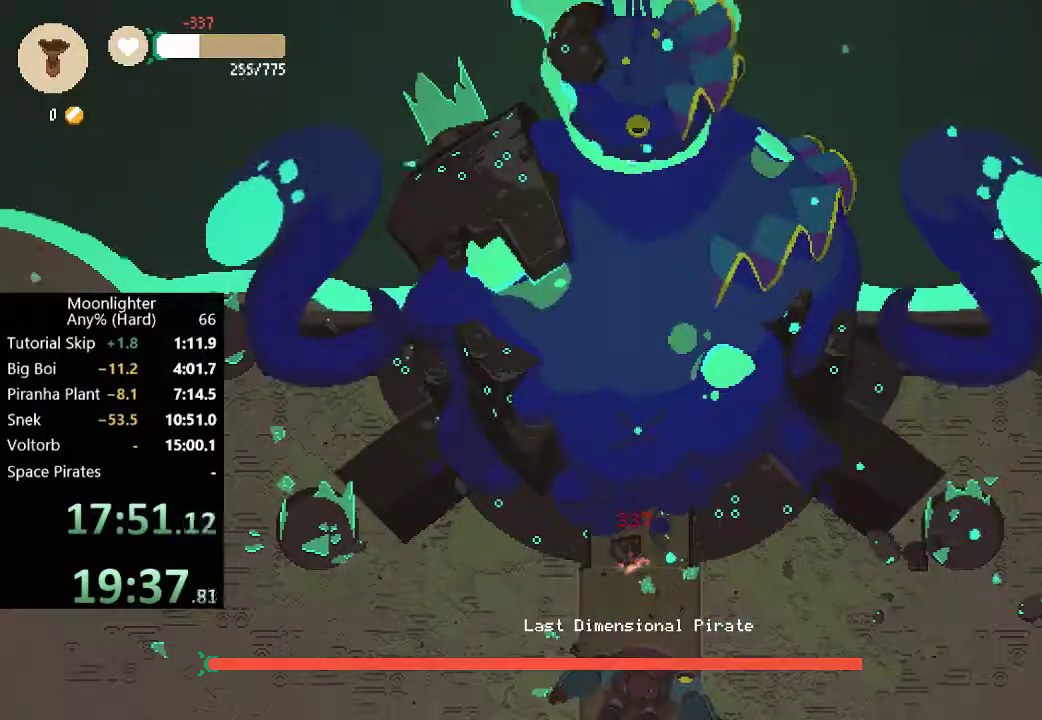
{"buttons": [], "left_stick": "center", "events": [[50, "X", "down"], [150, "X", "up"], [217, "X", "down"], [317, "X", "up"], [383, "X", "down"], [450, "X", "up"]]}
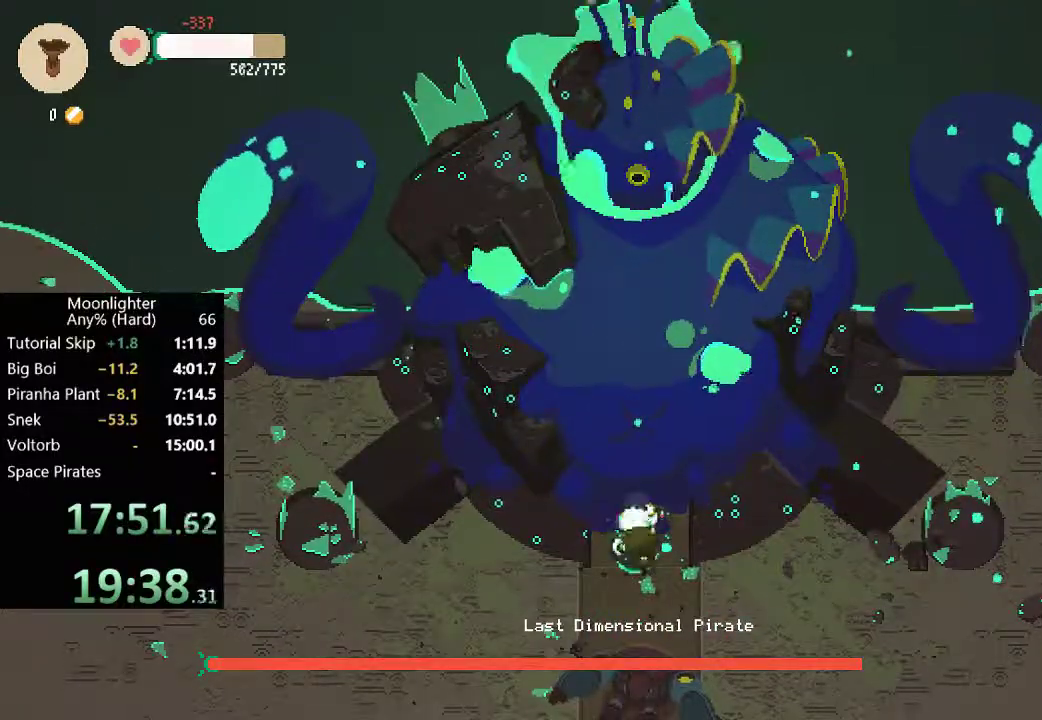
{"buttons": ["X"], "left_stick": "center", "events": [[17, "X", "down"], [83, "X", "up"], [150, "X", "down"], [217, "X", "up"], [317, "X", "down"], [383, "X", "up"], [450, "X", "down"]]}
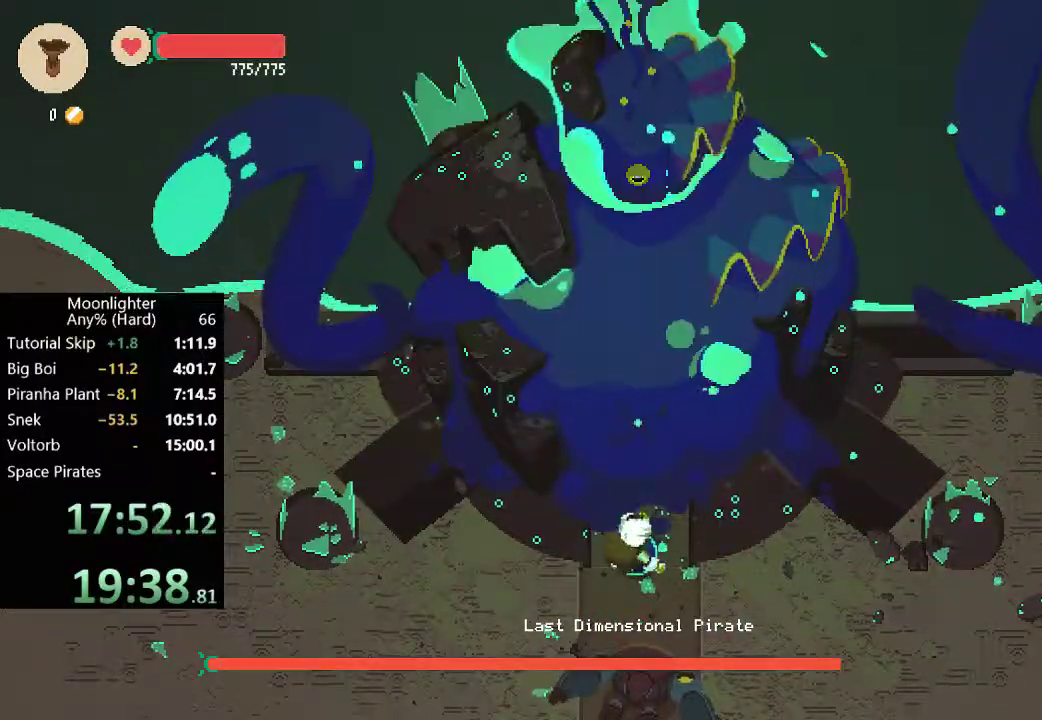
{"buttons": [], "left_stick": "center", "events": [[17, "X", "up"], [250, "X", "down"], [317, "X", "up"], [383, "X", "down"], [483, "X", "up"]]}
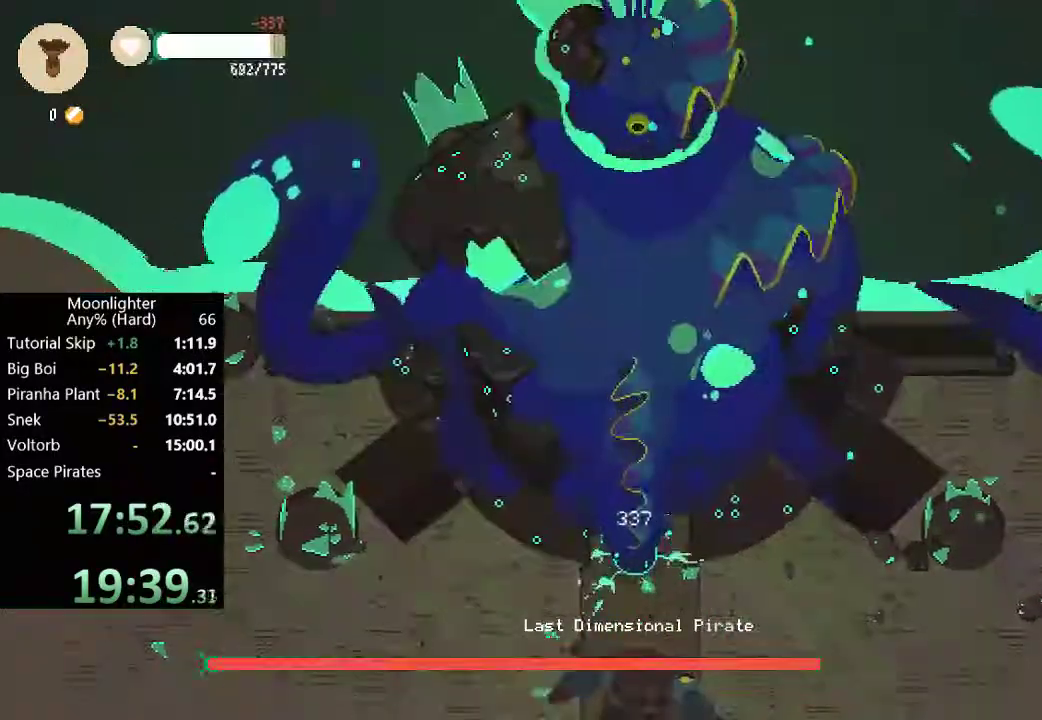
{"buttons": [], "left_stick": "center", "events": [[50, "X", "down"], [150, "X", "up"], [217, "X", "down"], [317, "X", "up"], [383, "X", "down"], [483, "X", "up"]]}
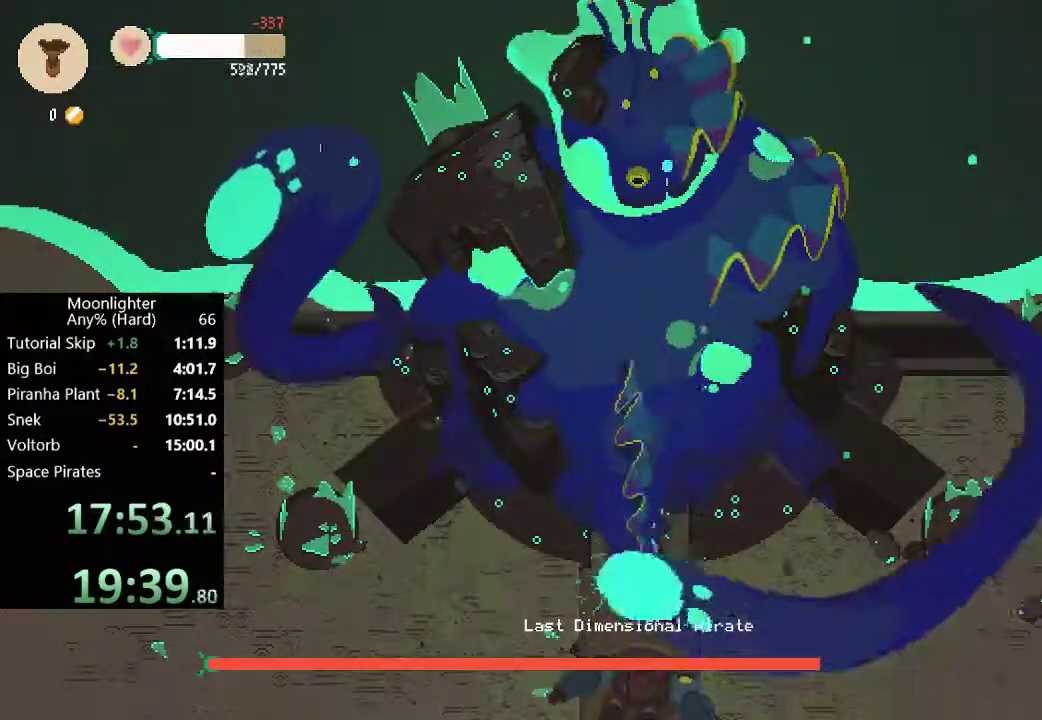
{"buttons": [], "left_stick": "center", "events": [[50, "X", "down"], [150, "X", "up"], [217, "L1", "down"], [217, "X", "down"], [317, "L1", "up"], [483, "X", "up"]]}
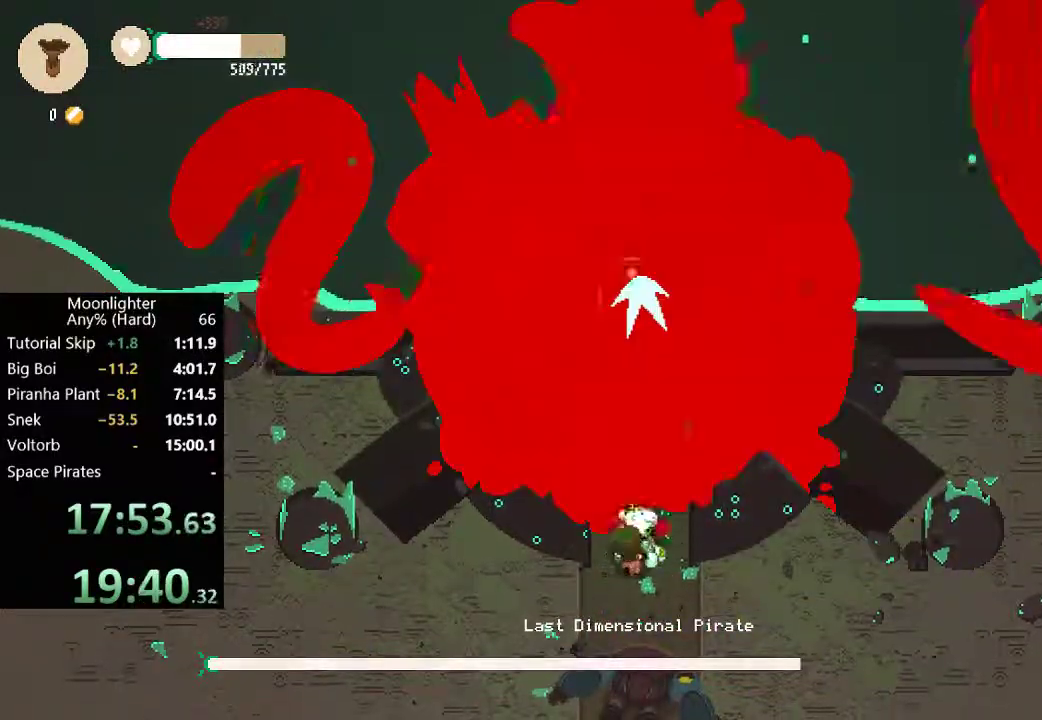
{"buttons": [], "left_stick": "center", "events": [[50, "X", "down"], [117, "X", "up"], [217, "X", "down"], [450, "X", "up"]]}
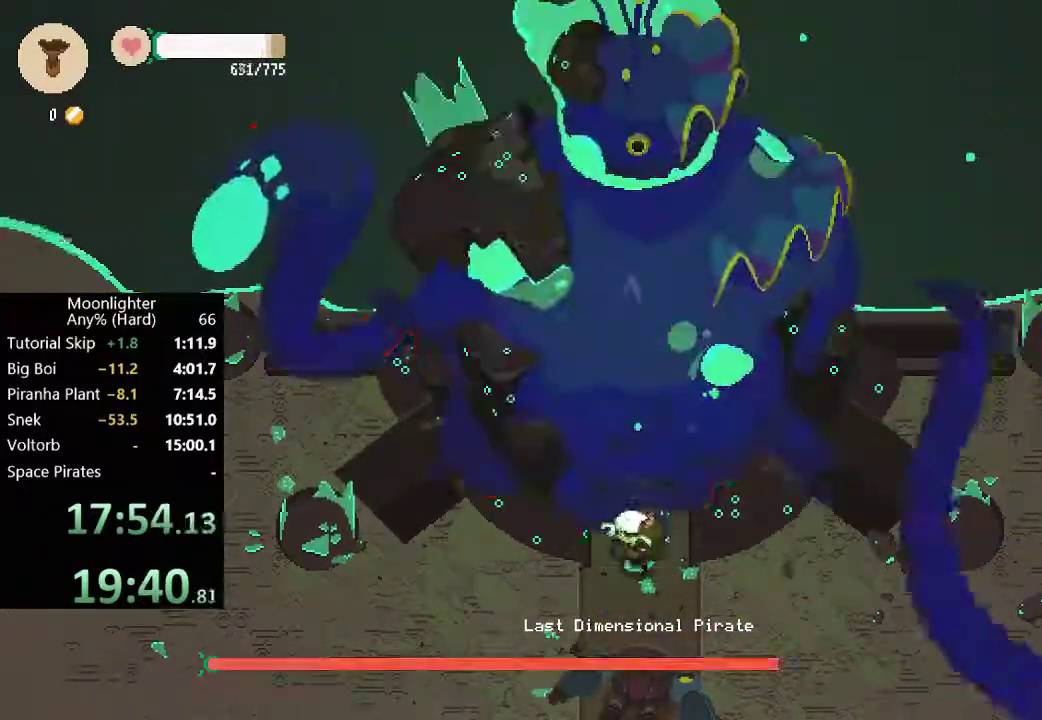
{"buttons": [], "left_stick": "center", "events": [[33, "X", "down"], [117, "X", "up"], [183, "X", "down"], [250, "X", "up"], [317, "X", "down"], [450, "X", "up"]]}
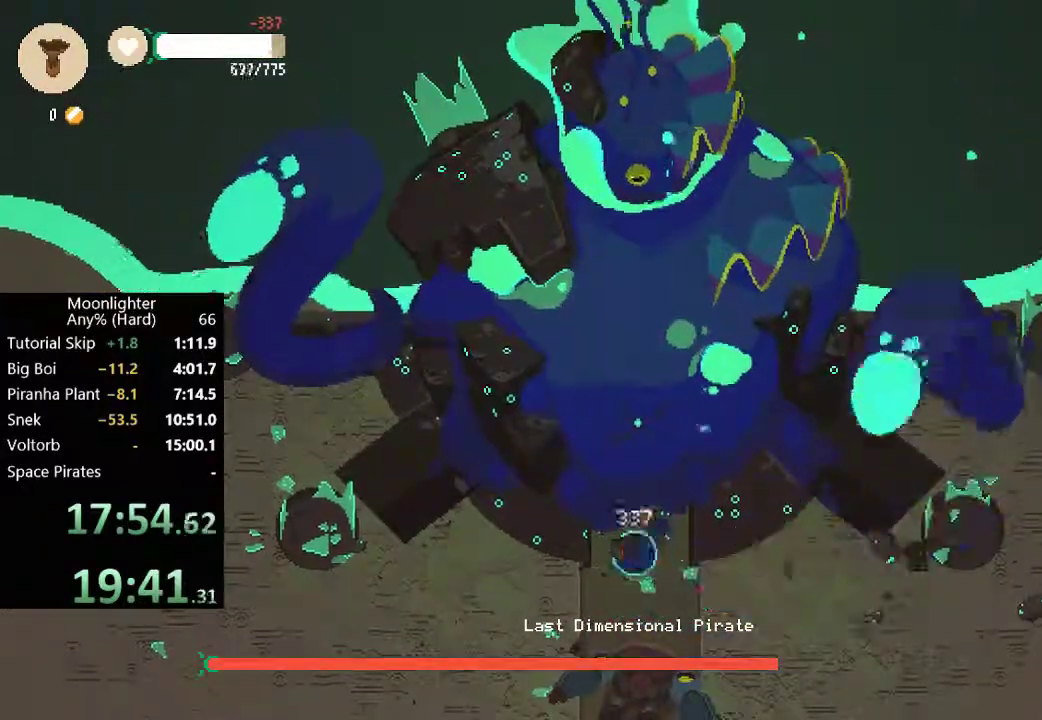
{"buttons": ["X"], "left_stick": "center", "events": [[17, "X", "down"], [83, "X", "up"], [150, "X", "down"], [250, "X", "up"], [317, "X", "down"], [417, "X", "up"], [483, "X", "down"]]}
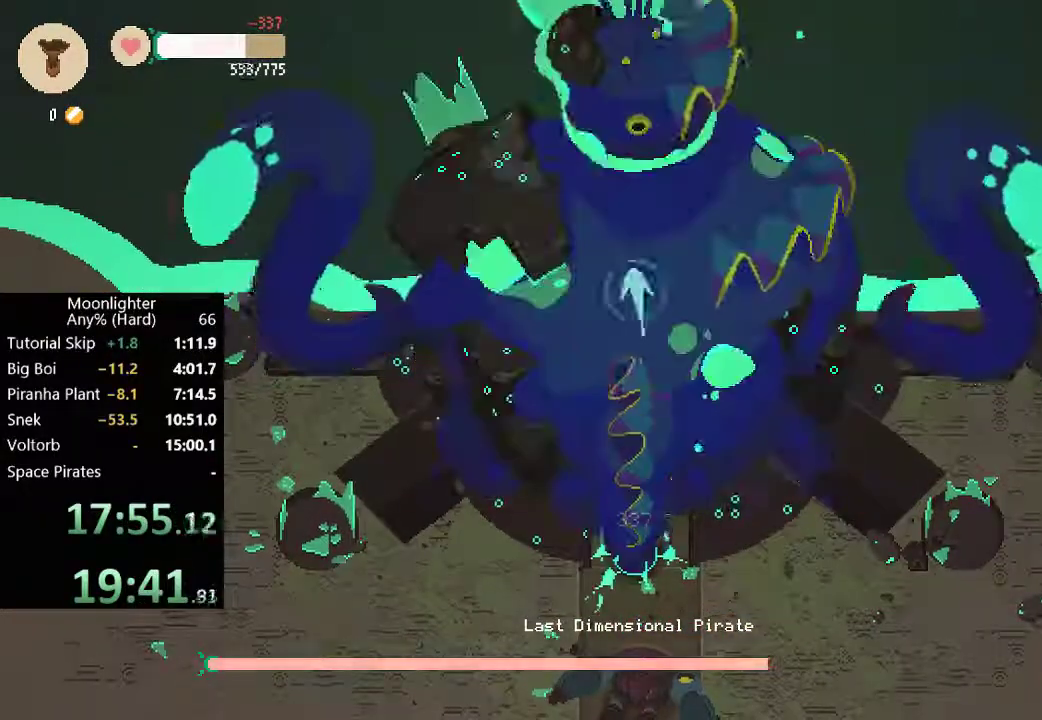
{"buttons": ["X"], "left_stick": "center", "events": [[50, "X", "up"], [117, "X", "down"], [217, "L1", "down"], [350, "X", "up"], [367, "L1", "up"], [417, "X", "down"]]}
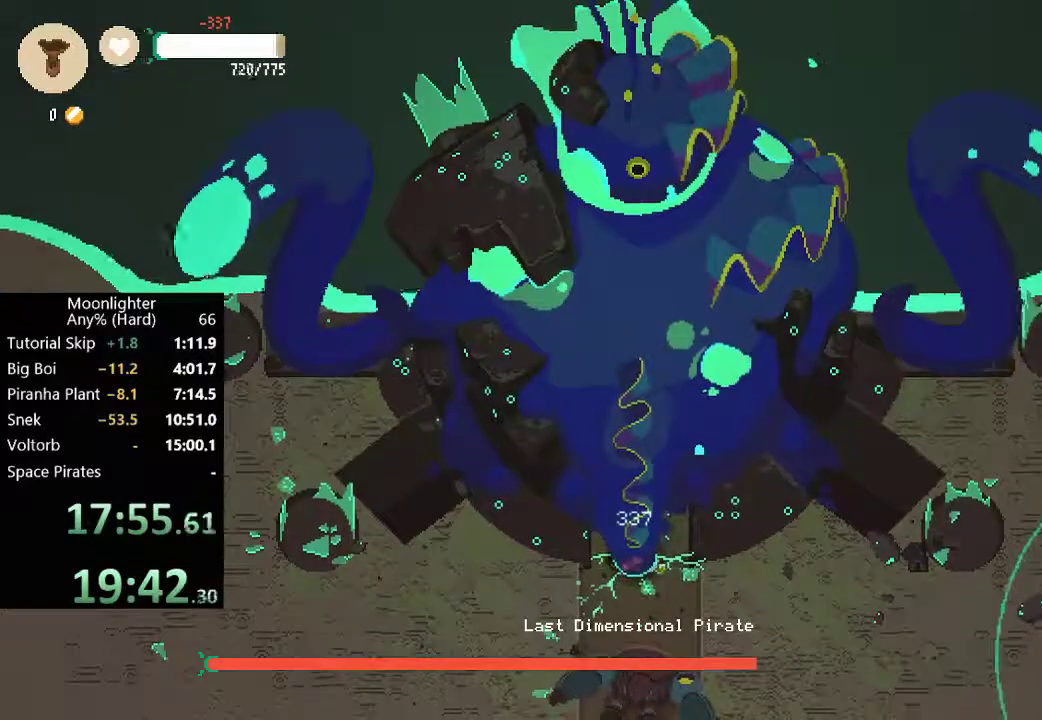
{"buttons": [], "left_stick": "center", "events": [[17, "X", "up"], [83, "X", "down"], [317, "X", "up"], [383, "X", "down"], [483, "X", "up"]]}
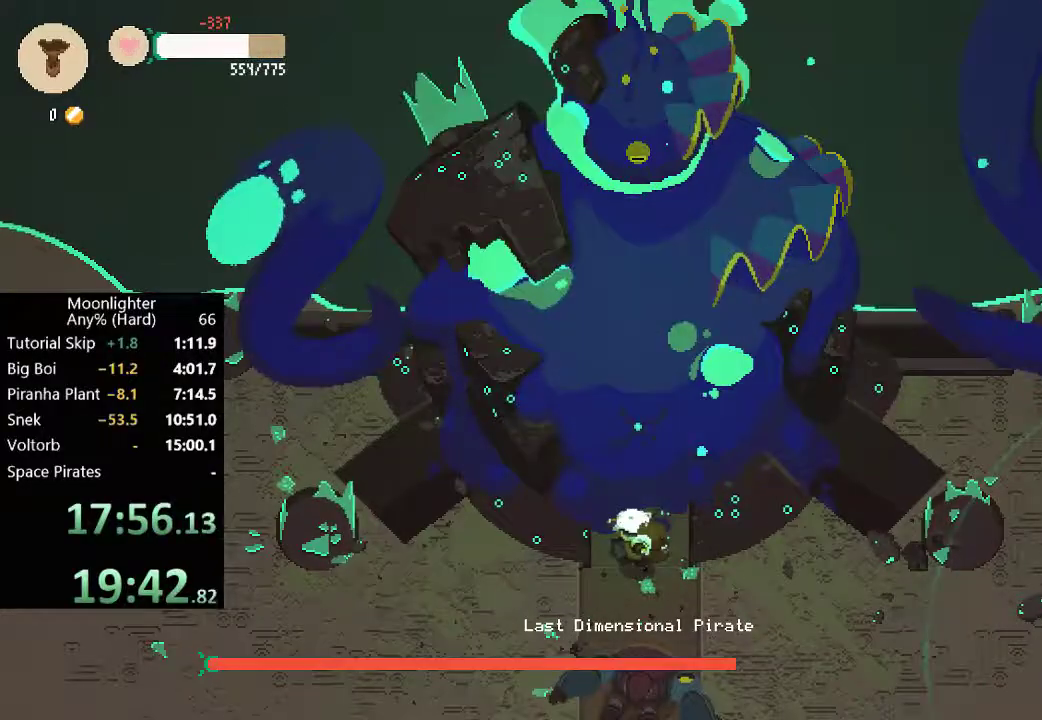
{"buttons": [], "left_stick": "center", "events": [[50, "X", "down"], [150, "X", "up"], [217, "X", "down"], [350, "X", "up"], [417, "X", "down"], [483, "X", "up"]]}
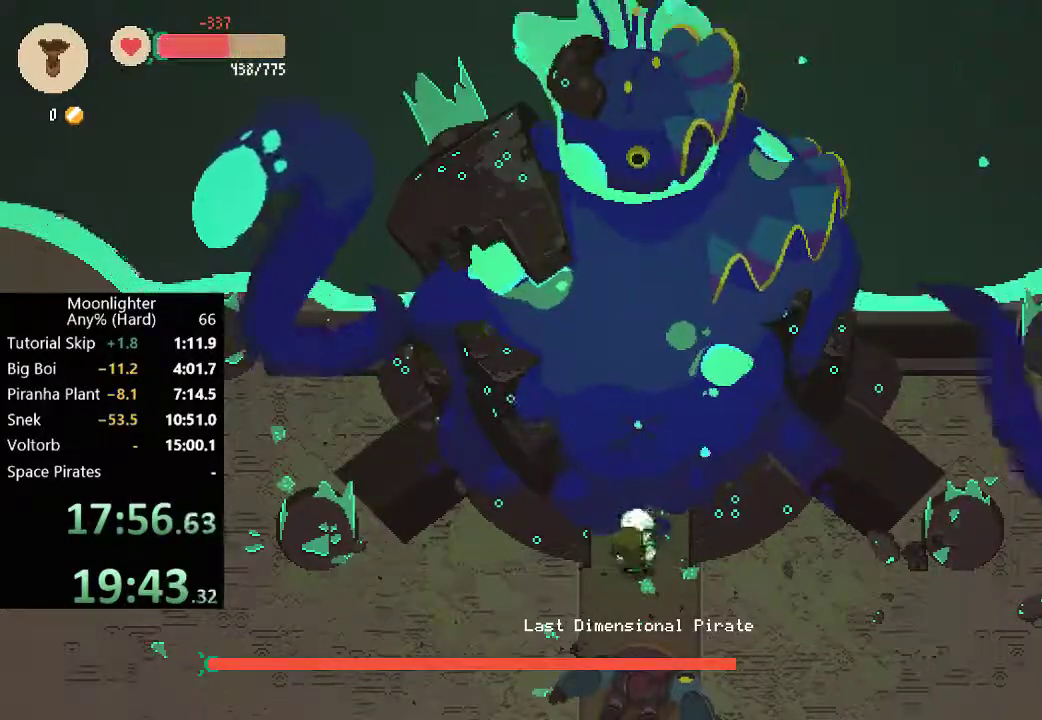
{"buttons": [], "left_stick": "center", "events": [[50, "X", "down"], [150, "X", "up"], [217, "X", "down"], [317, "X", "up"], [383, "X", "down"], [483, "X", "up"]]}
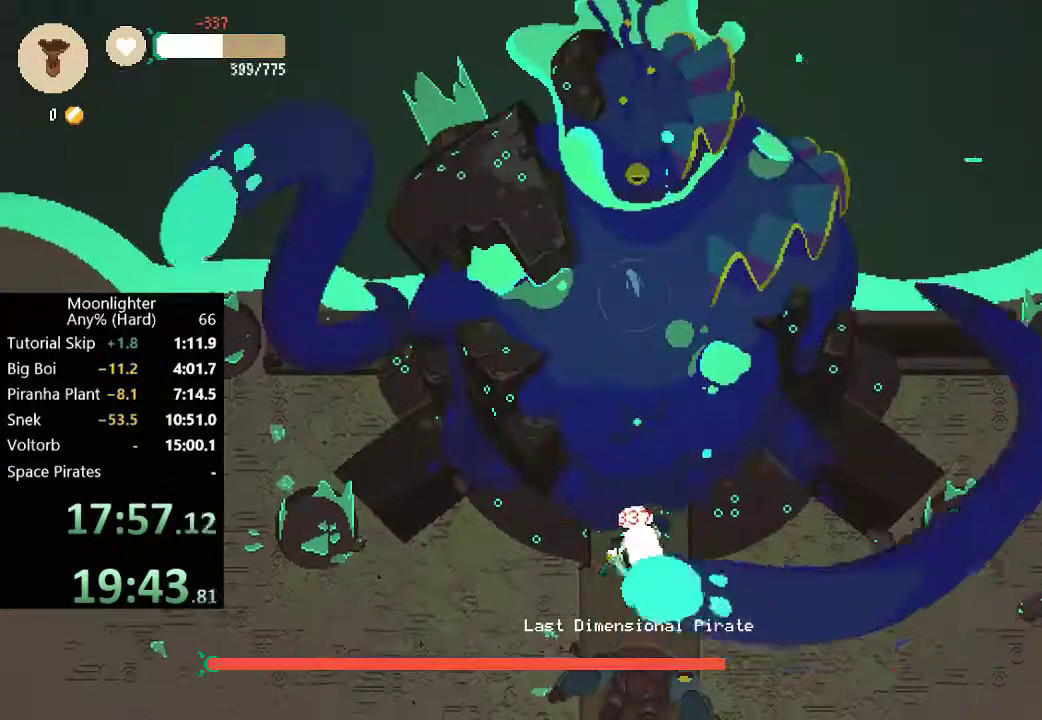
{"buttons": [], "left_stick": "center", "events": [[50, "X", "down"], [183, "L1", "down"], [283, "L1", "up"], [283, "X", "up"], [350, "X", "down"], [450, "X", "up"]]}
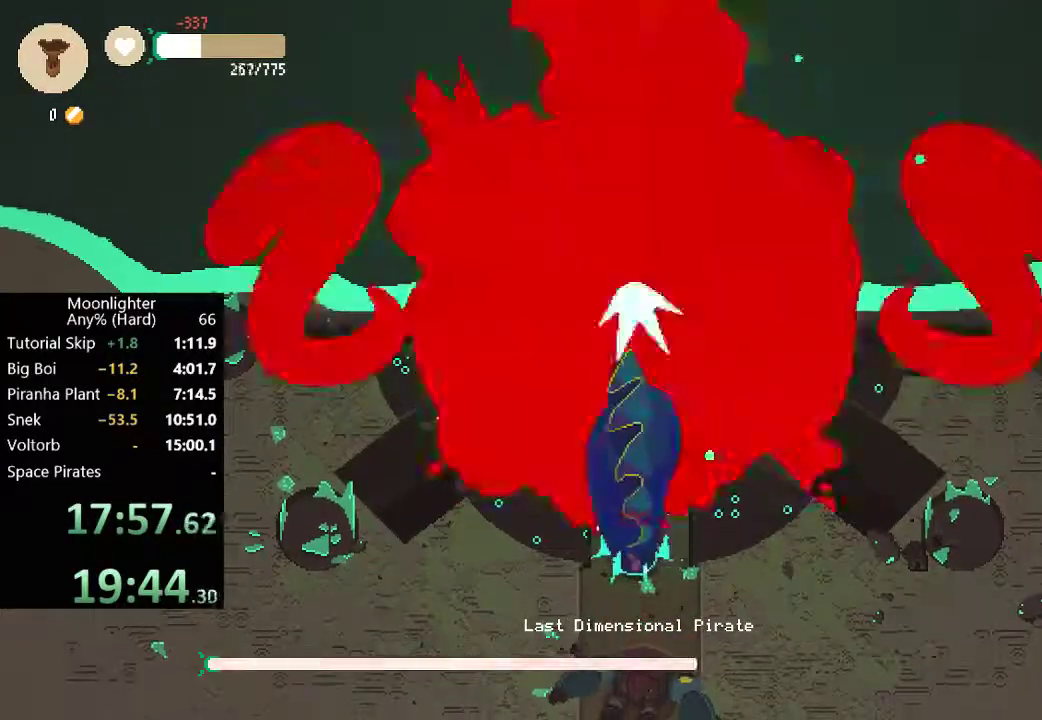
{"buttons": ["X"], "left_stick": "center", "events": [[17, "X", "down"], [217, "X", "up"], [283, "X", "down"], [383, "X", "up"], [450, "X", "down"]]}
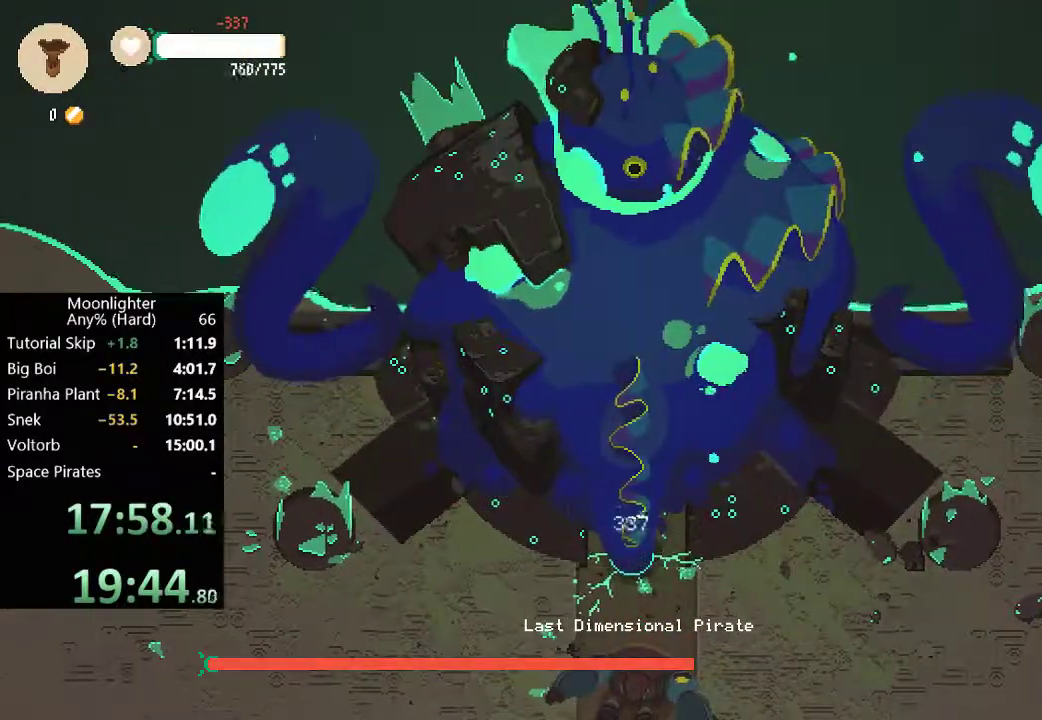
{"buttons": [], "left_stick": "center", "events": [[50, "X", "up"], [117, "X", "down"], [217, "X", "up"], [417, "X", "down"], [483, "X", "up"]]}
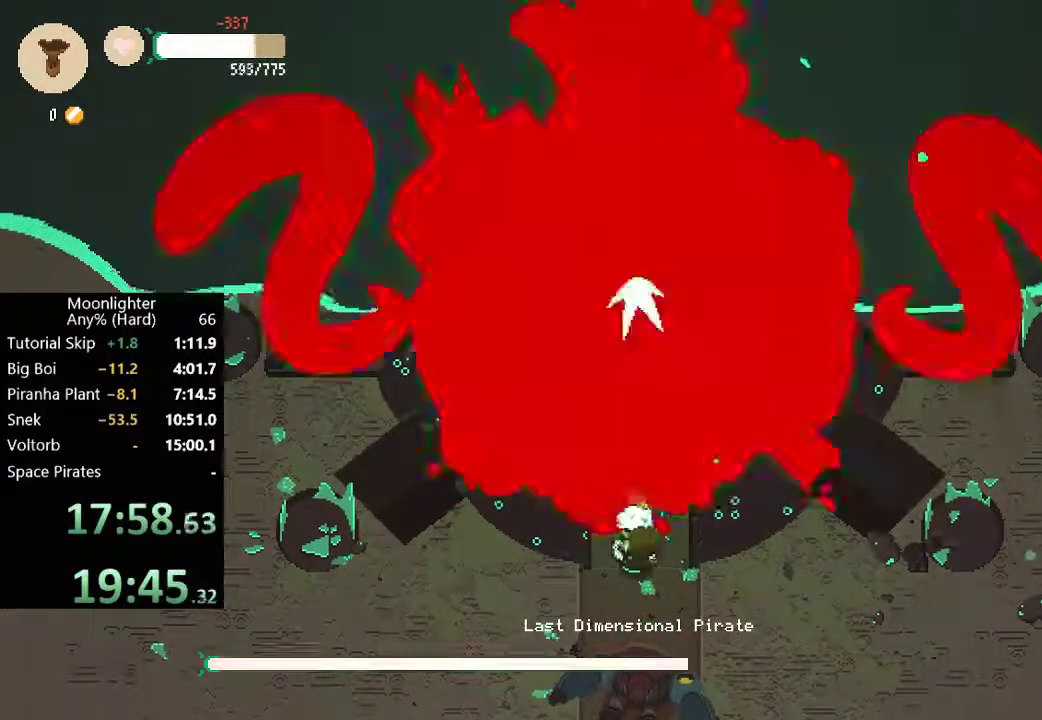
{"buttons": [], "left_stick": "center", "events": [[83, "X", "down"], [150, "X", "up"], [217, "X", "down"], [317, "X", "up"], [383, "X", "down"], [483, "X", "up"]]}
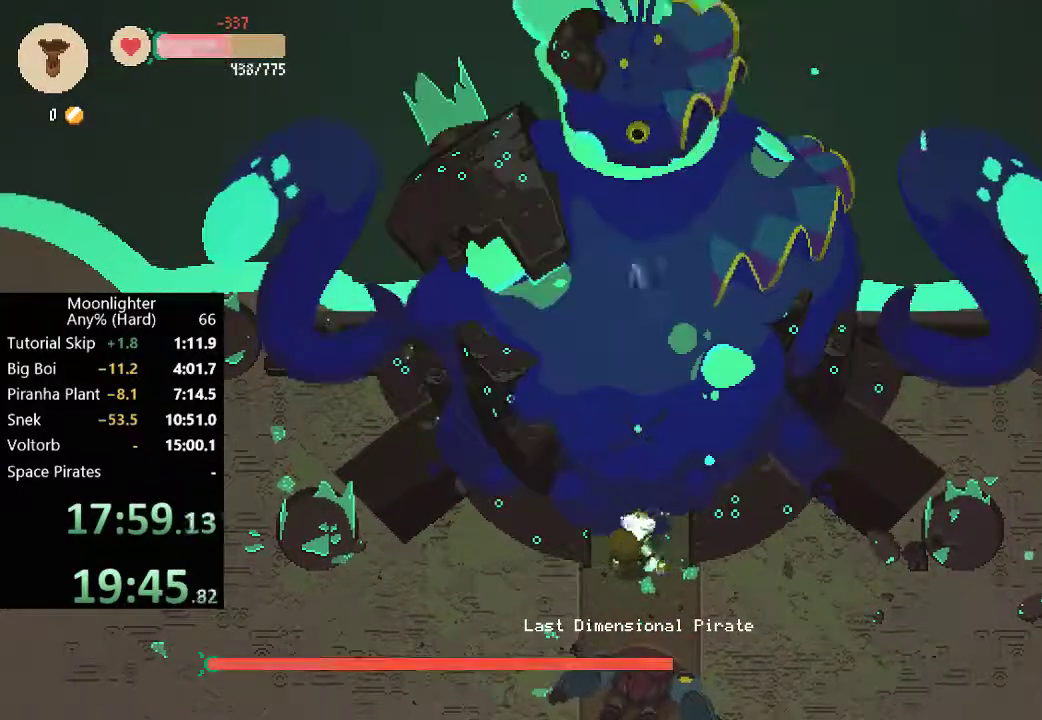
{"buttons": [], "left_stick": "center", "events": [[50, "X", "down"], [150, "X", "up"], [217, "X", "down"], [317, "X", "up"], [383, "X", "down"], [483, "X", "up"]]}
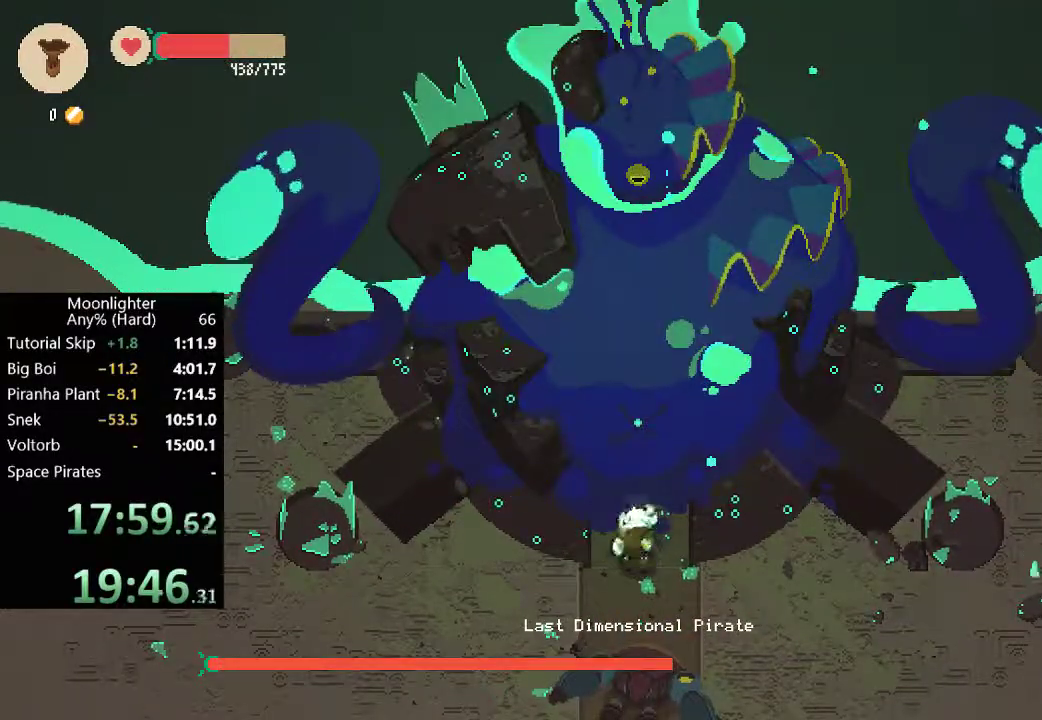
{"buttons": [], "left_stick": "center", "events": [[50, "X", "down"], [117, "X", "up"], [183, "X", "down"], [250, "X", "up"], [350, "X", "down"], [417, "X", "up"]]}
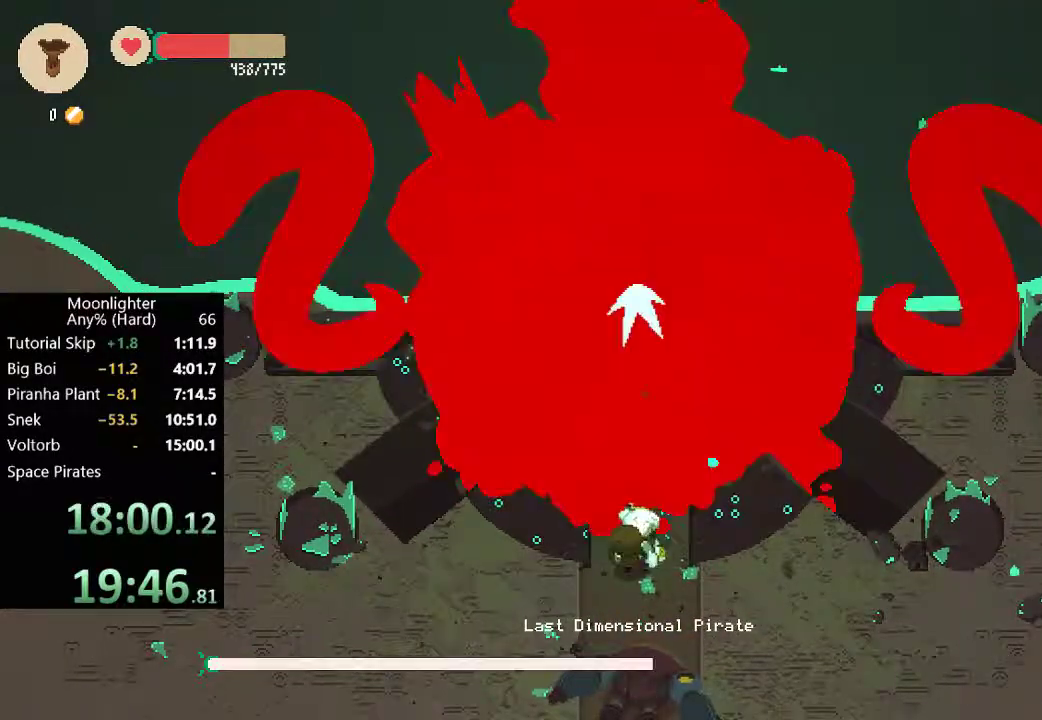
{"buttons": ["X"], "left_stick": "center", "events": [[17, "X", "down"], [83, "X", "up"], [150, "X", "down"], [250, "X", "up"], [317, "X", "down"], [383, "X", "up"], [450, "X", "down"]]}
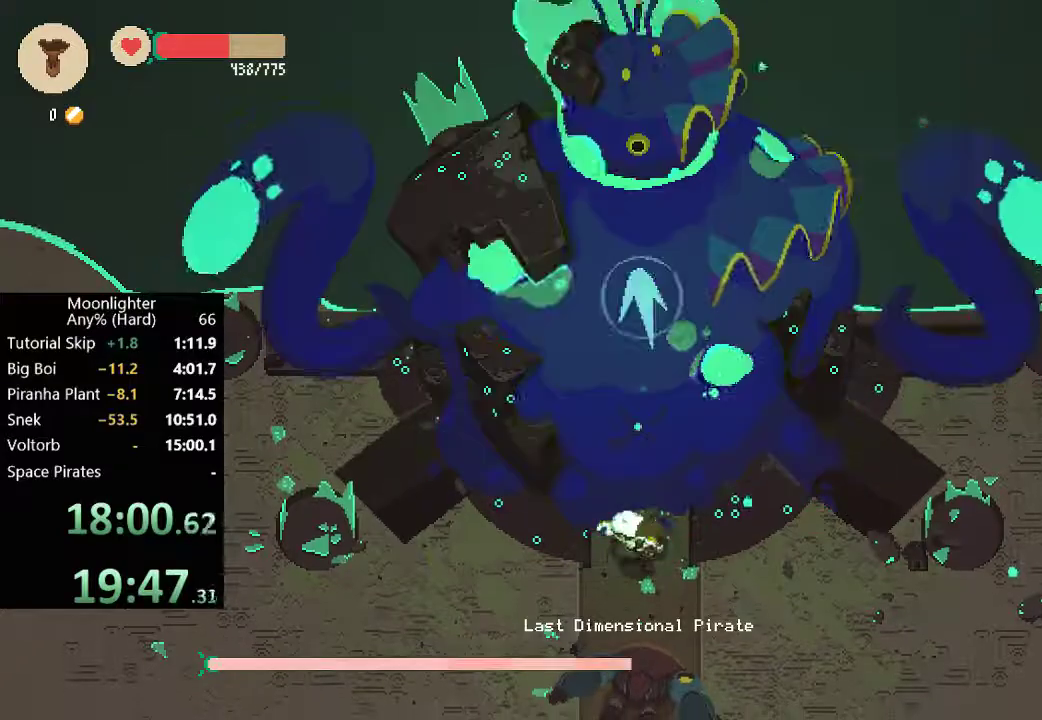
{"buttons": [], "left_stick": "center", "events": [[50, "X", "up"], [117, "X", "down"], [217, "X", "up"], [283, "X", "down"], [350, "X", "up"], [417, "X", "down"], [483, "X", "up"]]}
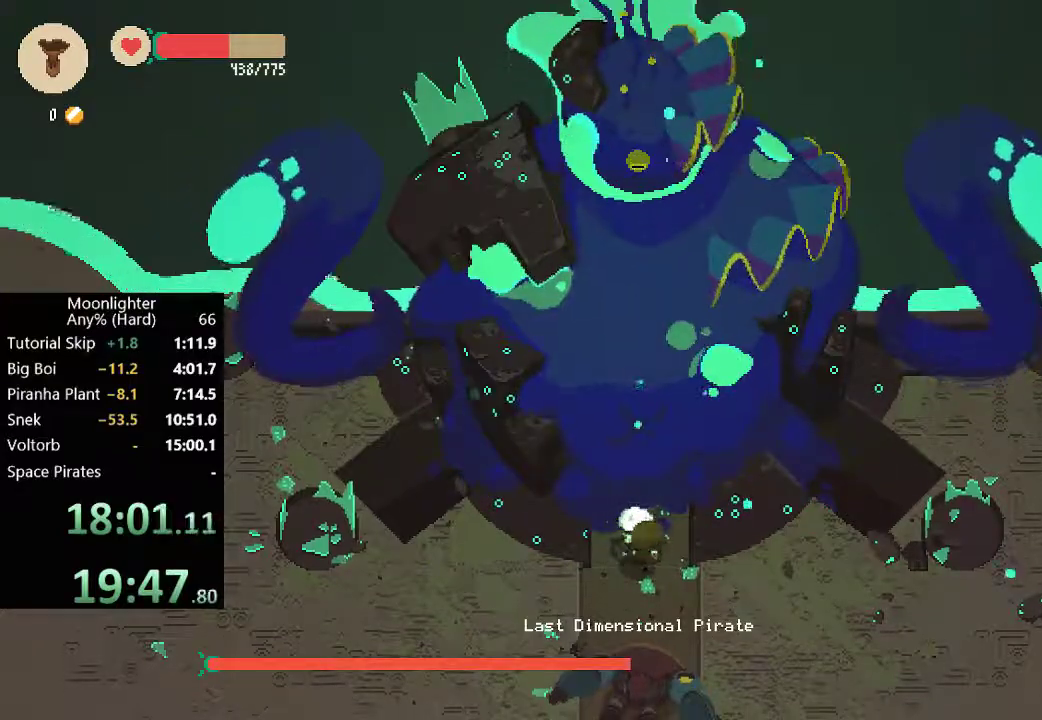
{"buttons": [], "left_stick": "center", "events": [[50, "X", "down"], [150, "X", "up"], [217, "X", "down"], [283, "X", "up"], [383, "X", "down"], [450, "X", "up"]]}
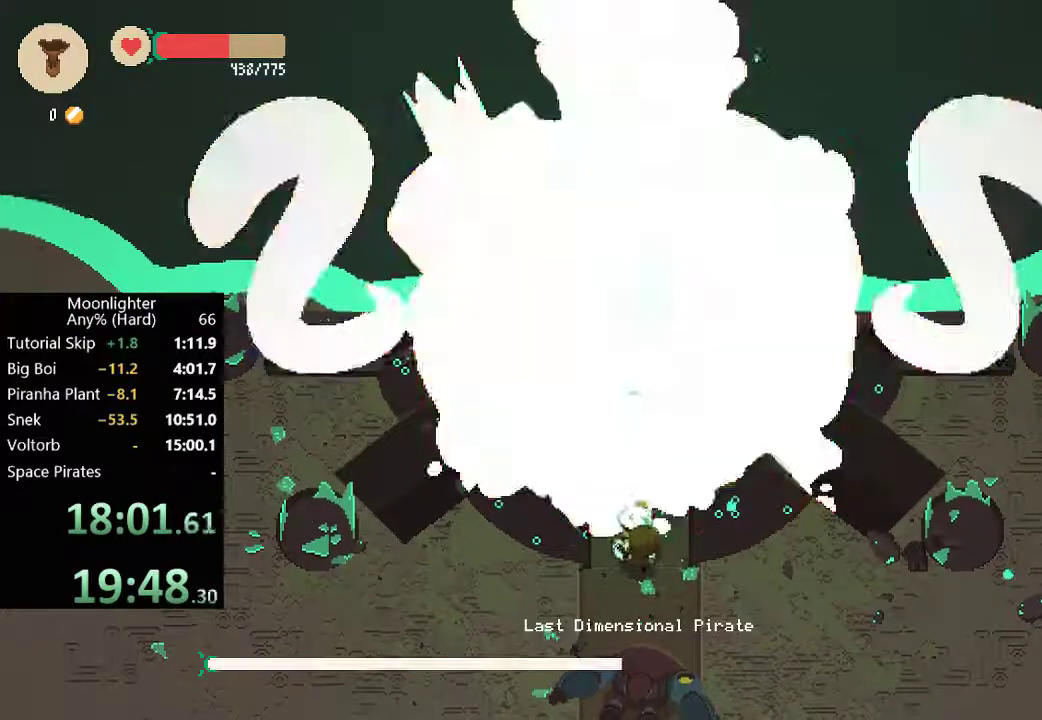
{"buttons": [], "left_stick": "center", "events": [[150, "X", "down"], [217, "X", "up"], [283, "X", "down"], [350, "X", "up"], [417, "X", "down"], [483, "X", "up"]]}
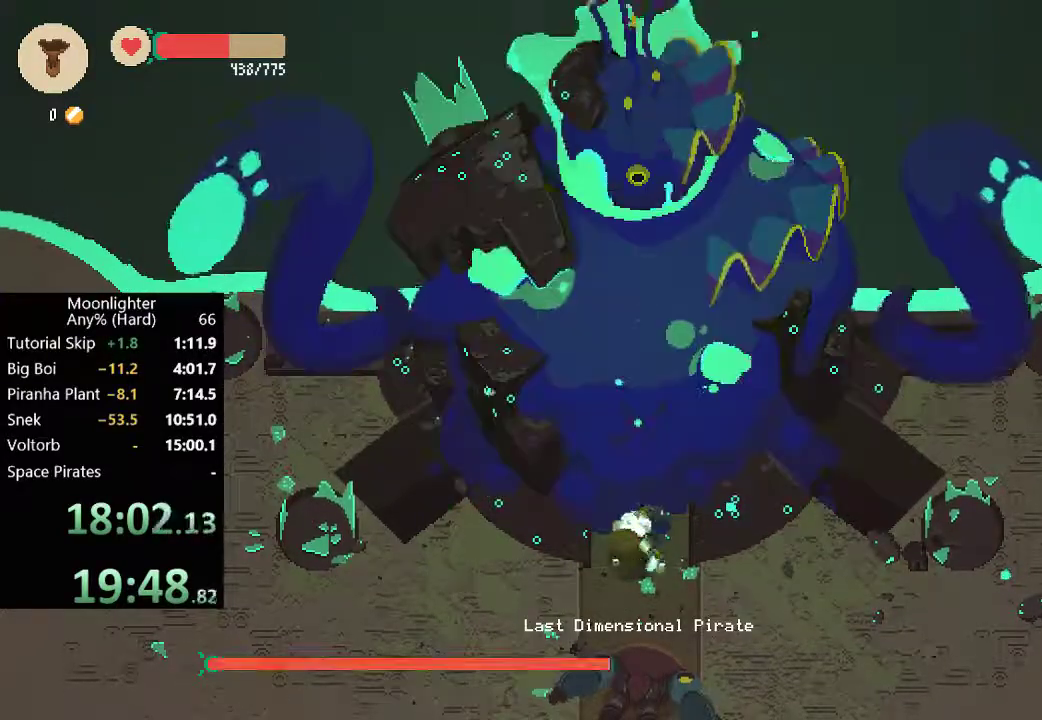
{"buttons": [], "left_stick": "center", "events": [[83, "X", "down"], [150, "X", "up"], [217, "X", "down"], [283, "X", "up"], [350, "X", "down"], [417, "X", "up"]]}
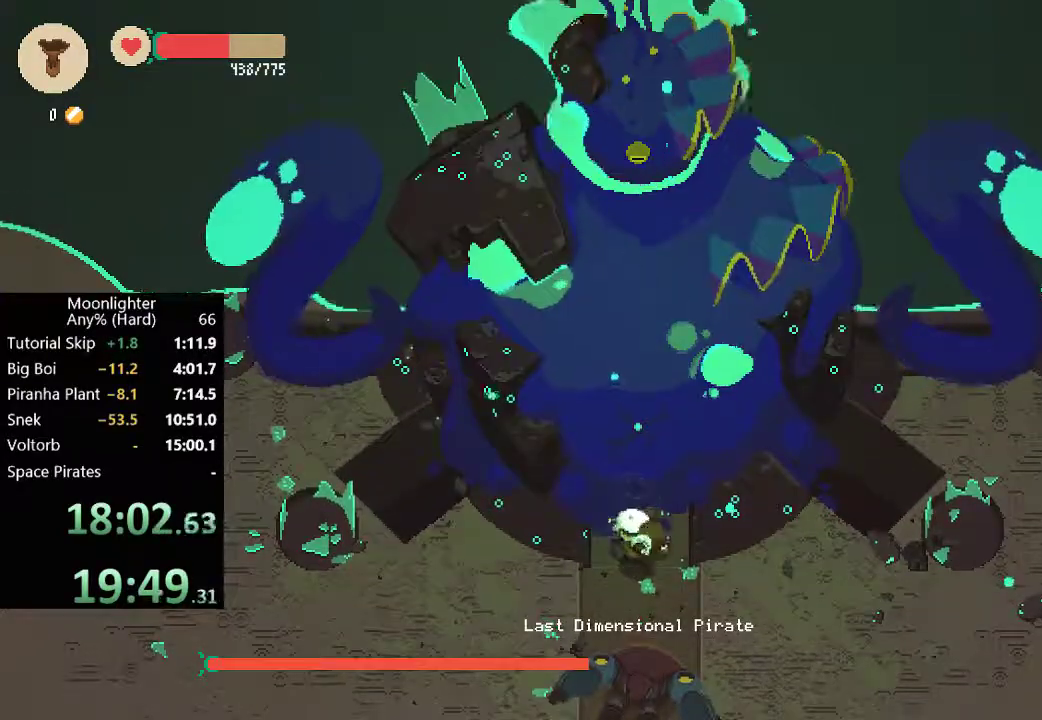
{"buttons": [], "left_stick": "center", "events": [[17, "X", "down"], [83, "X", "up"], [150, "X", "down"], [217, "X", "up"], [283, "X", "down"], [350, "X", "up"]]}
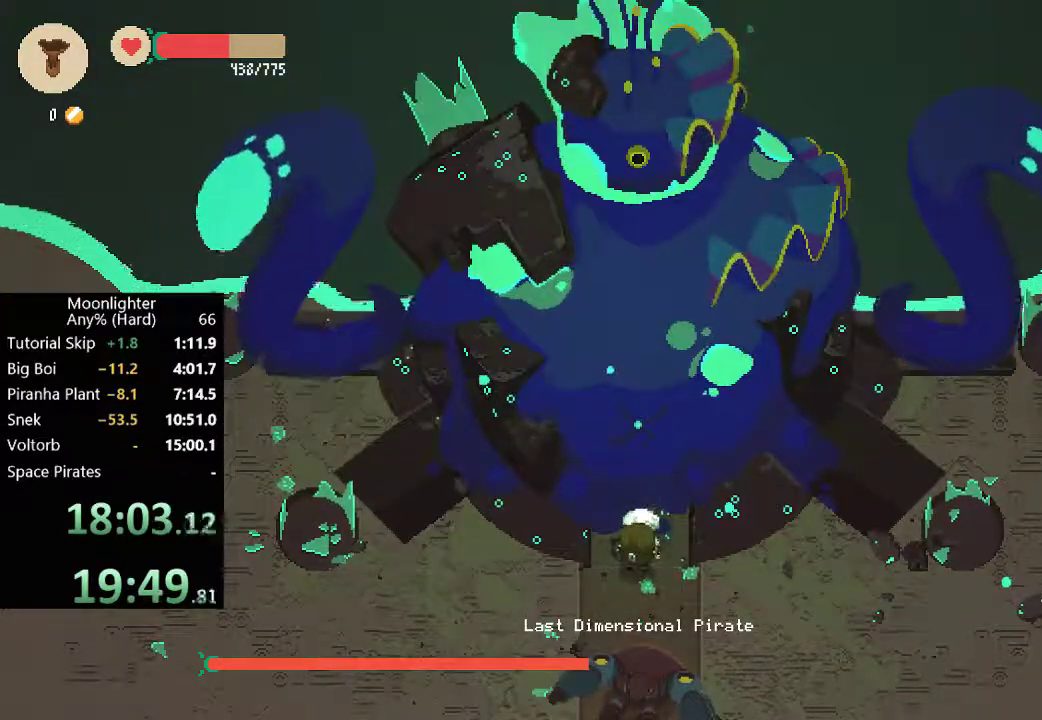
{"buttons": [], "left_stick": "center", "events": [[50, "X", "down"], [150, "X", "up"], [217, "X", "down"], [283, "X", "up"], [383, "X", "down"], [450, "X", "up"]]}
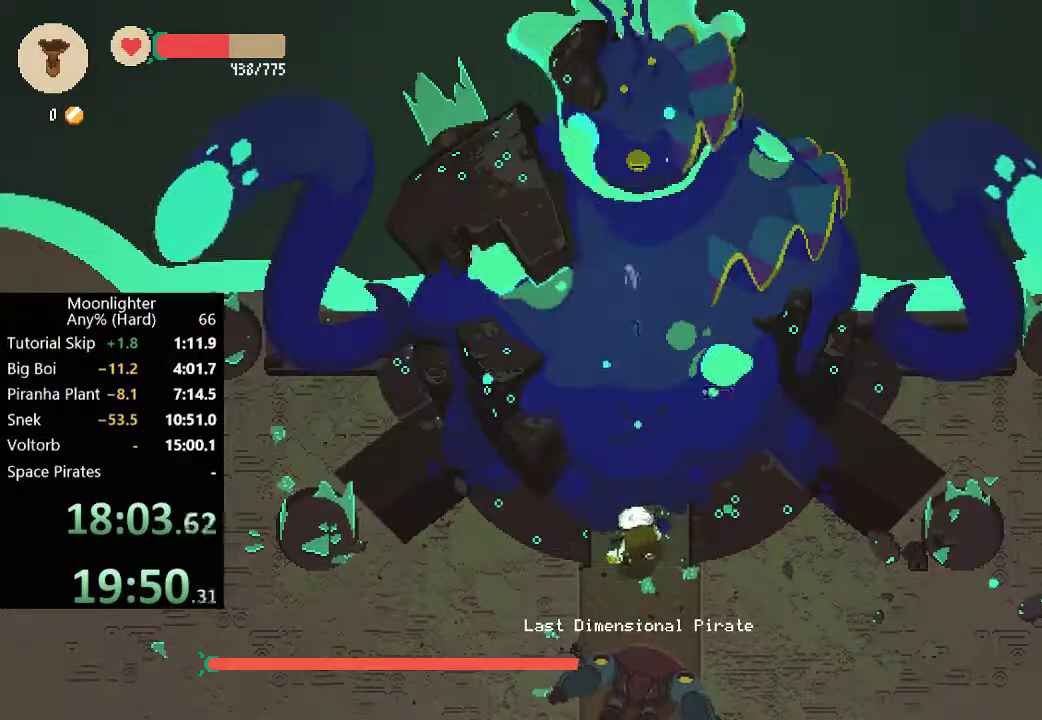
{"buttons": ["X"], "left_stick": "center", "events": [[17, "X", "down"], [83, "X", "up"], [183, "X", "down"], [250, "X", "up"], [317, "X", "down"], [417, "X", "up"], [483, "X", "down"]]}